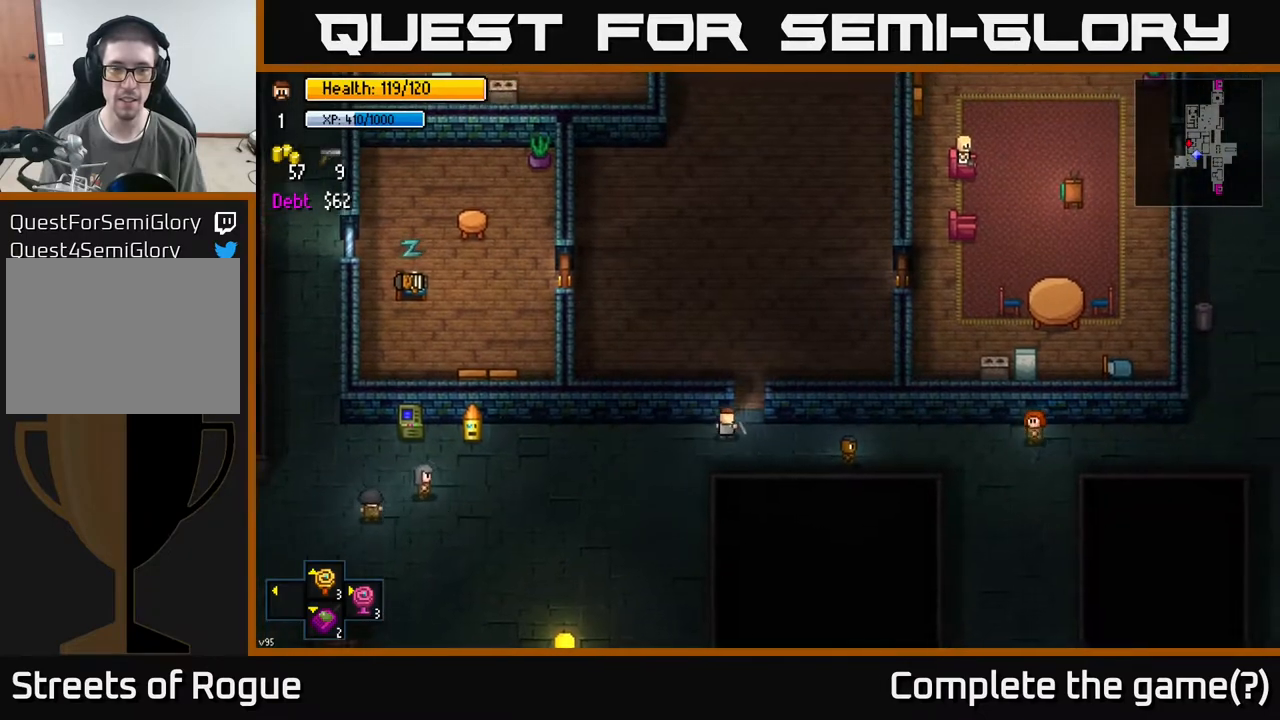
Gameplay with a controller (Xbox layout); each line is a JSON object with the inputs held at the frame after it. "events" lists button and stick changes between this image and that frame as [ms after this image, input, new state], when the widget could be followed in between.
{"buttons": [], "left_stick": "up", "right_stick": "center", "events": [[83, "A", "up"], [233, "left_stick", "up"]]}
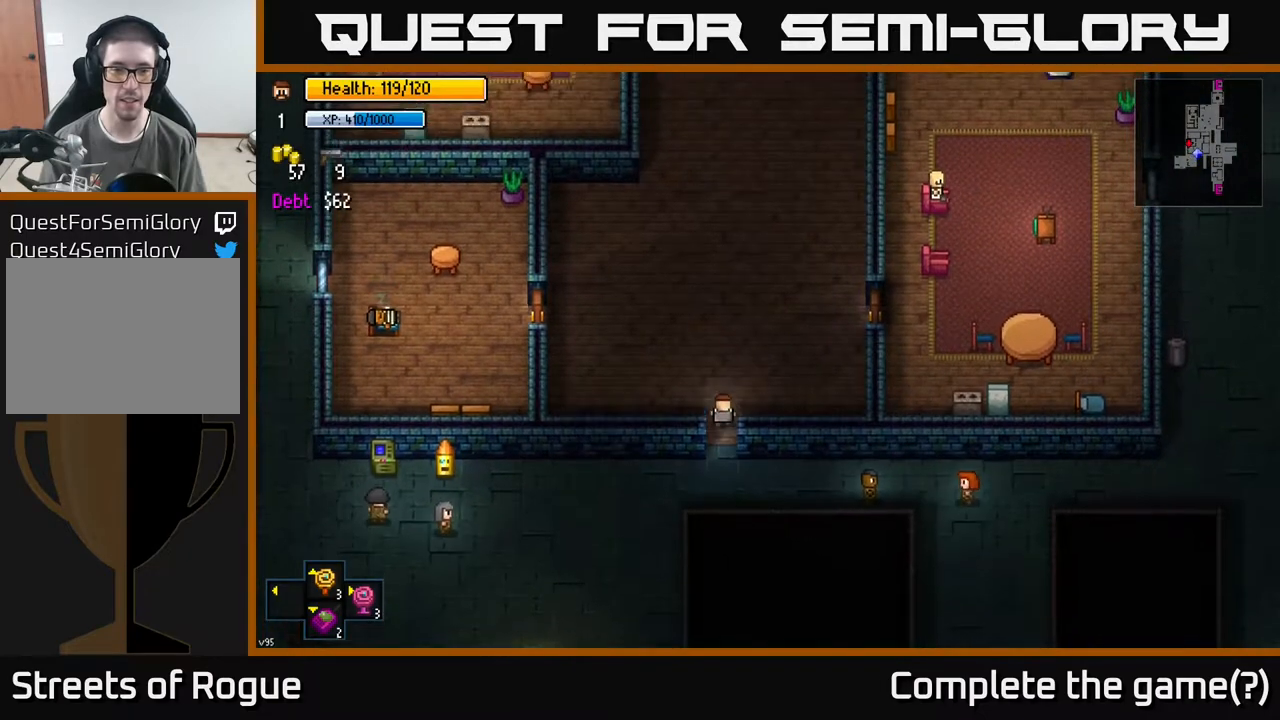
{"buttons": [], "left_stick": "up-left", "right_stick": "left", "events": [[67, "A", "down"], [150, "A", "up"], [317, "left_stick", "up-left"], [350, "right_stick", "left"]]}
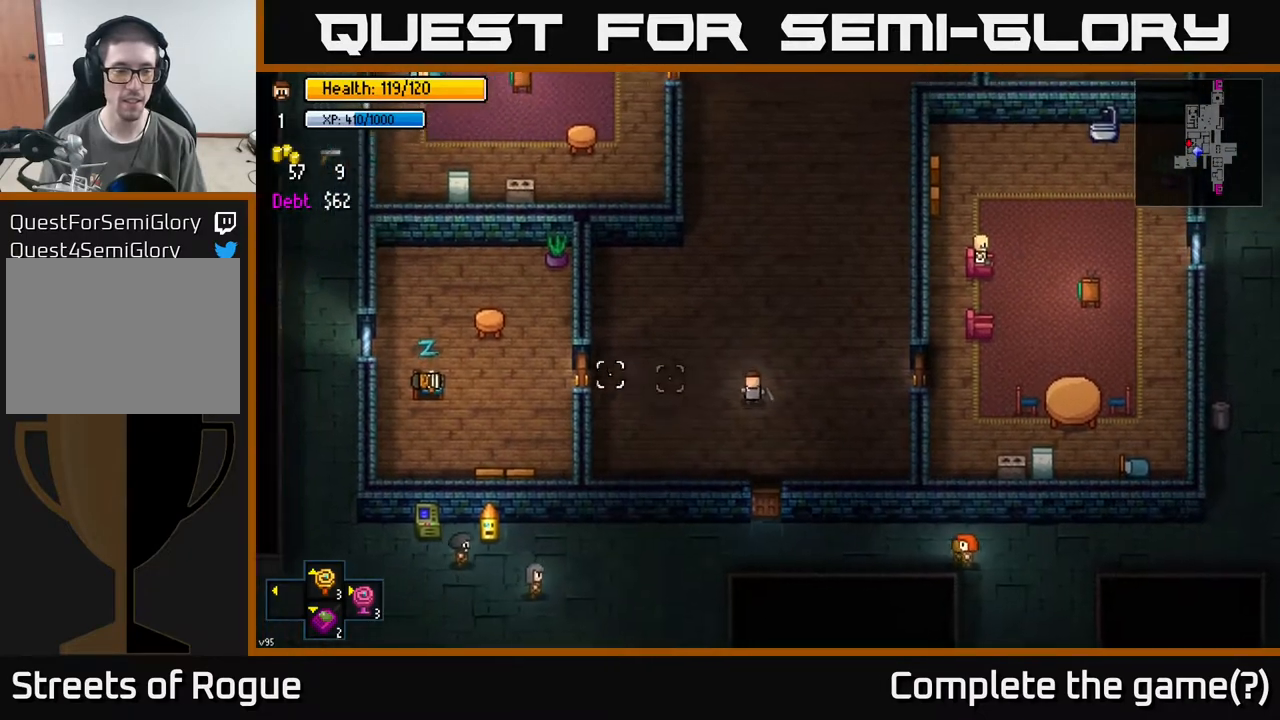
{"buttons": [], "left_stick": "left", "right_stick": "center", "events": [[133, "left_stick", "left"], [250, "right_stick", "center"]]}
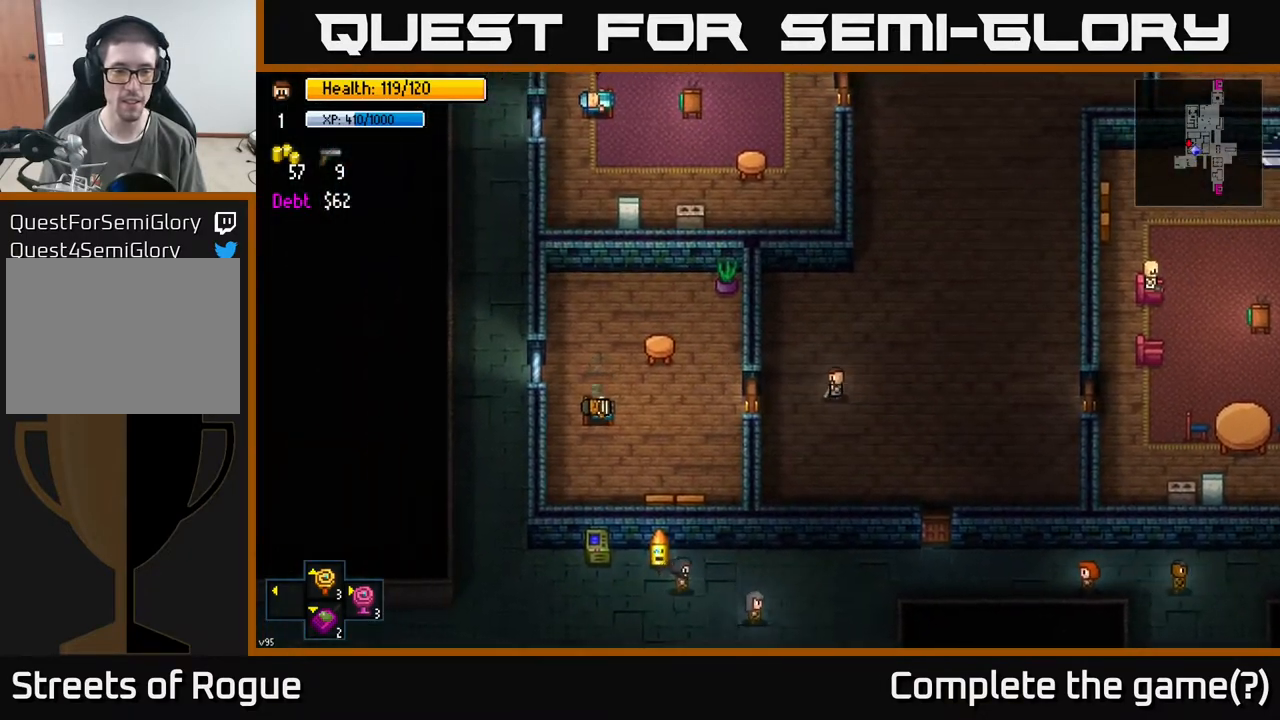
{"buttons": [], "left_stick": "center", "right_stick": "center", "events": [[250, "left_stick", "center"], [317, "A", "down"], [400, "A", "up"]]}
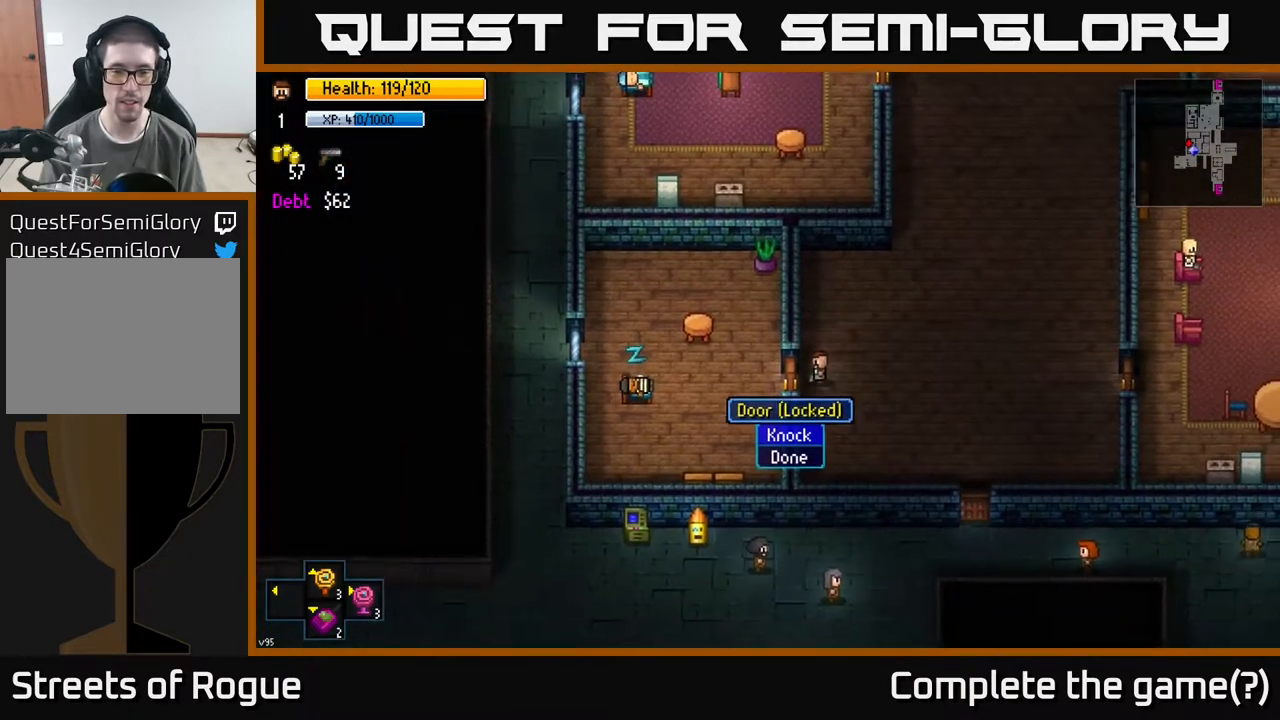
{"buttons": [], "left_stick": "up-right", "right_stick": "center", "events": [[300, "A", "down"], [367, "A", "up"], [500, "left_stick", "up-right"]]}
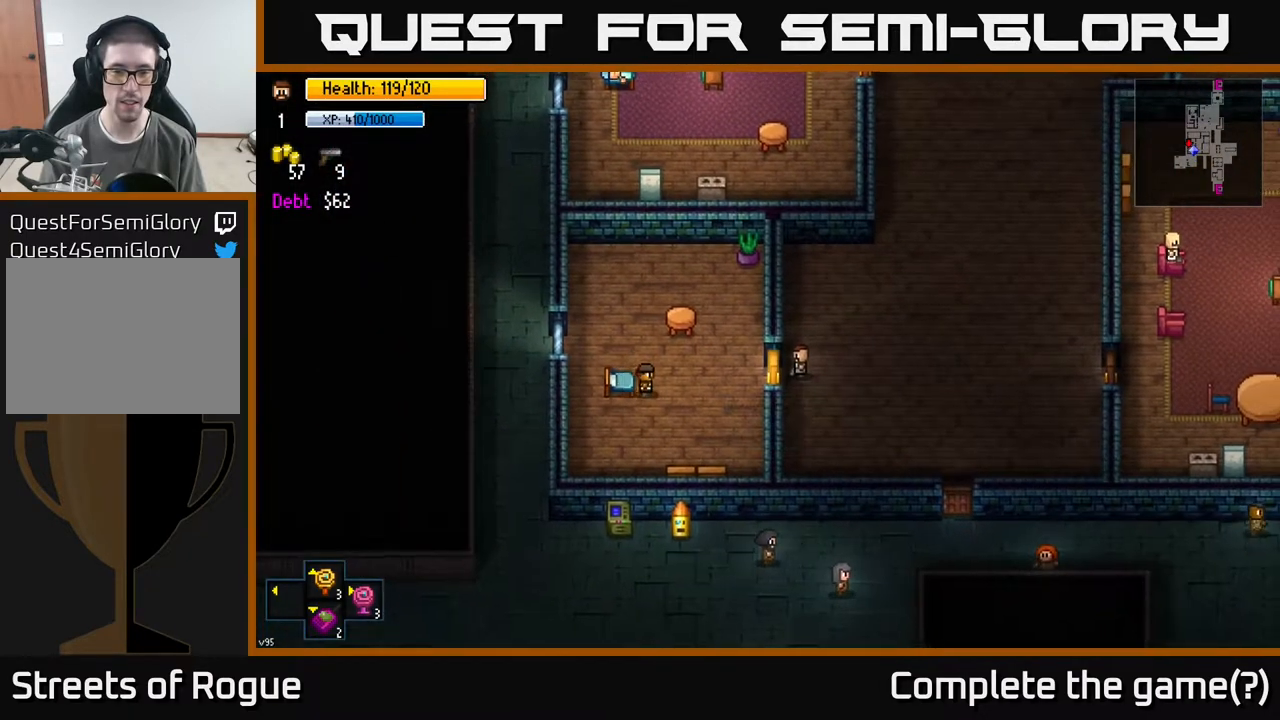
{"buttons": [], "left_stick": "up-right", "right_stick": "center", "events": []}
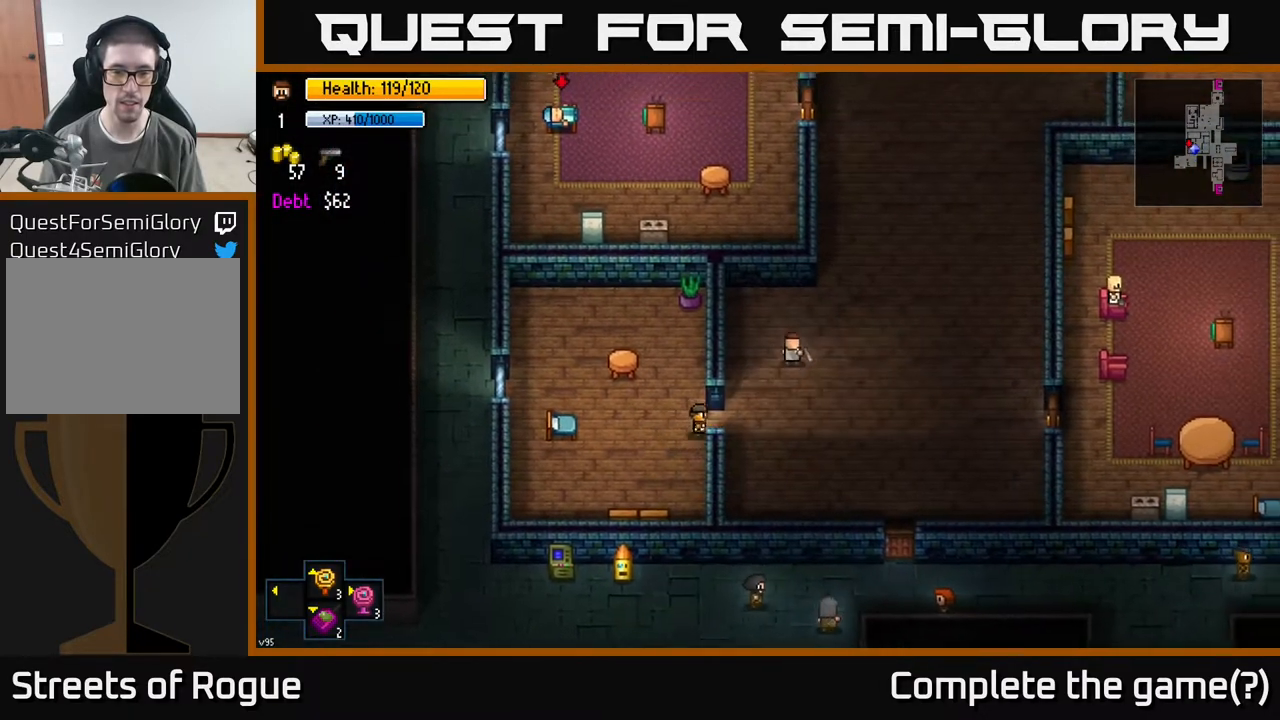
{"buttons": [], "left_stick": "up", "right_stick": "center", "events": [[433, "left_stick", "up"]]}
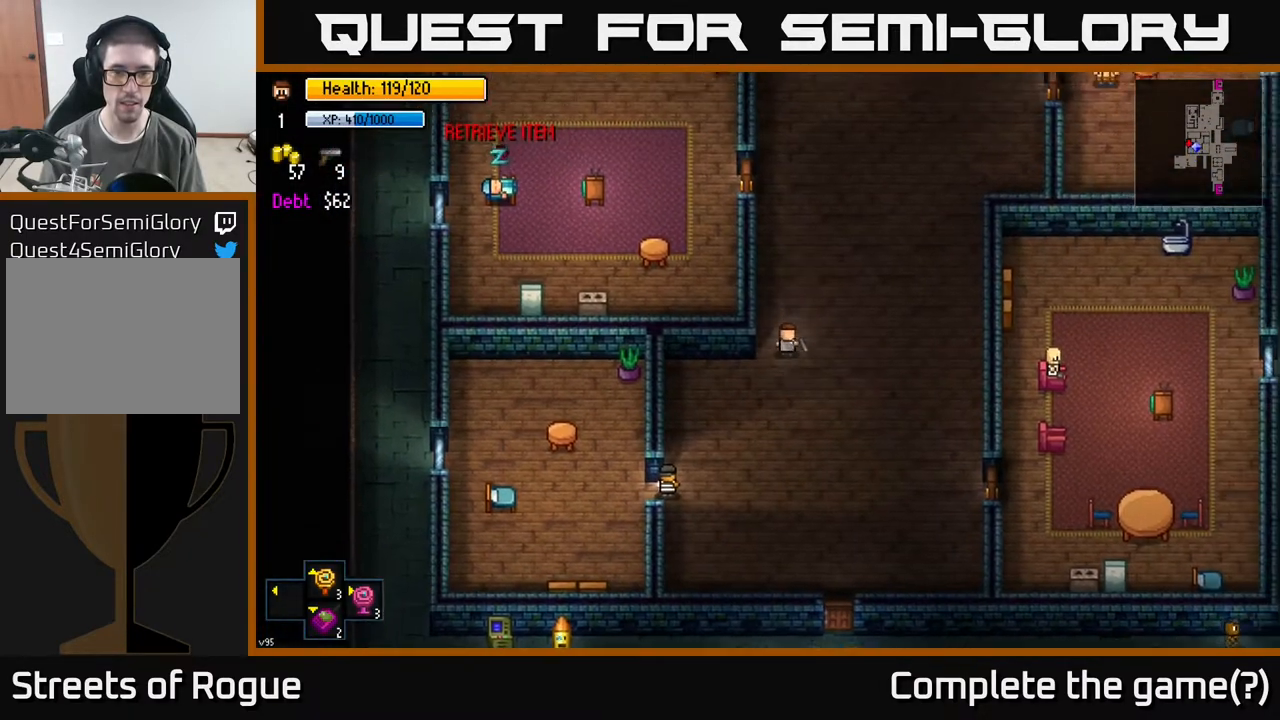
{"buttons": [], "left_stick": "up-left", "right_stick": "center", "events": [[500, "left_stick", "up-left"]]}
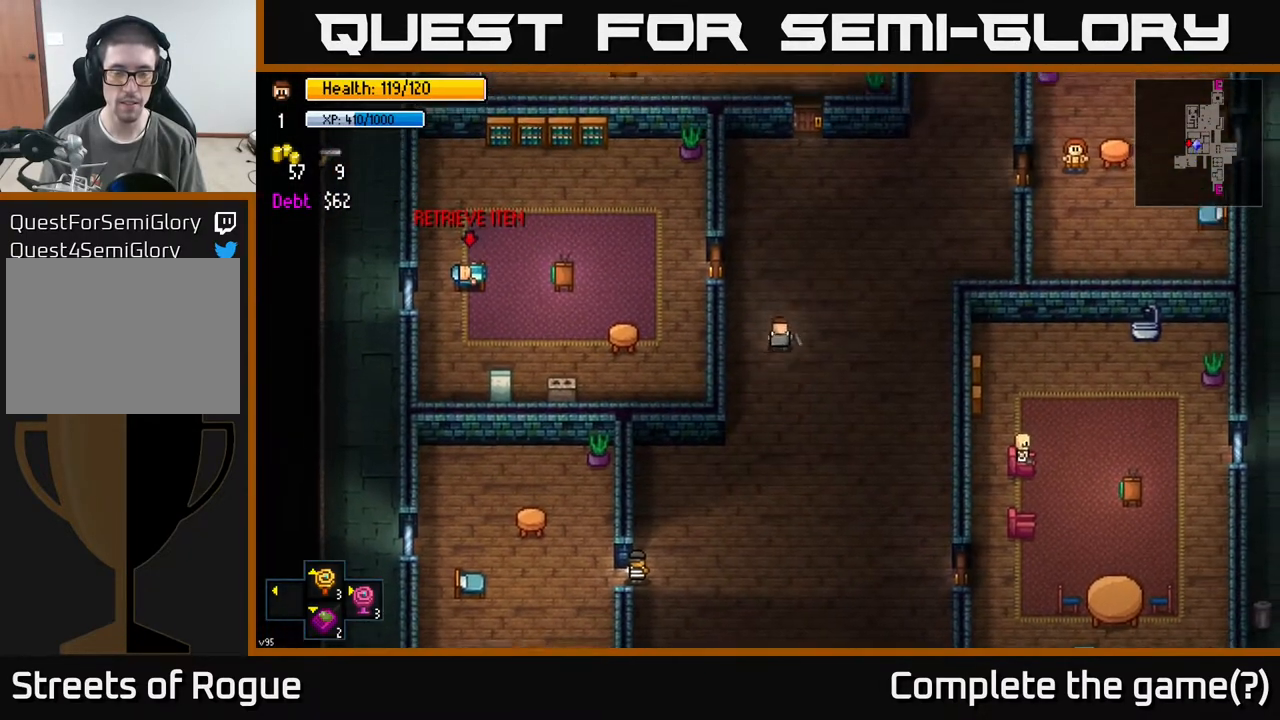
{"buttons": ["A"], "left_stick": "center", "right_stick": "center", "events": [[33, "right_stick", "left"], [200, "right_stick", "center"], [367, "left_stick", "center"], [433, "A", "down"]]}
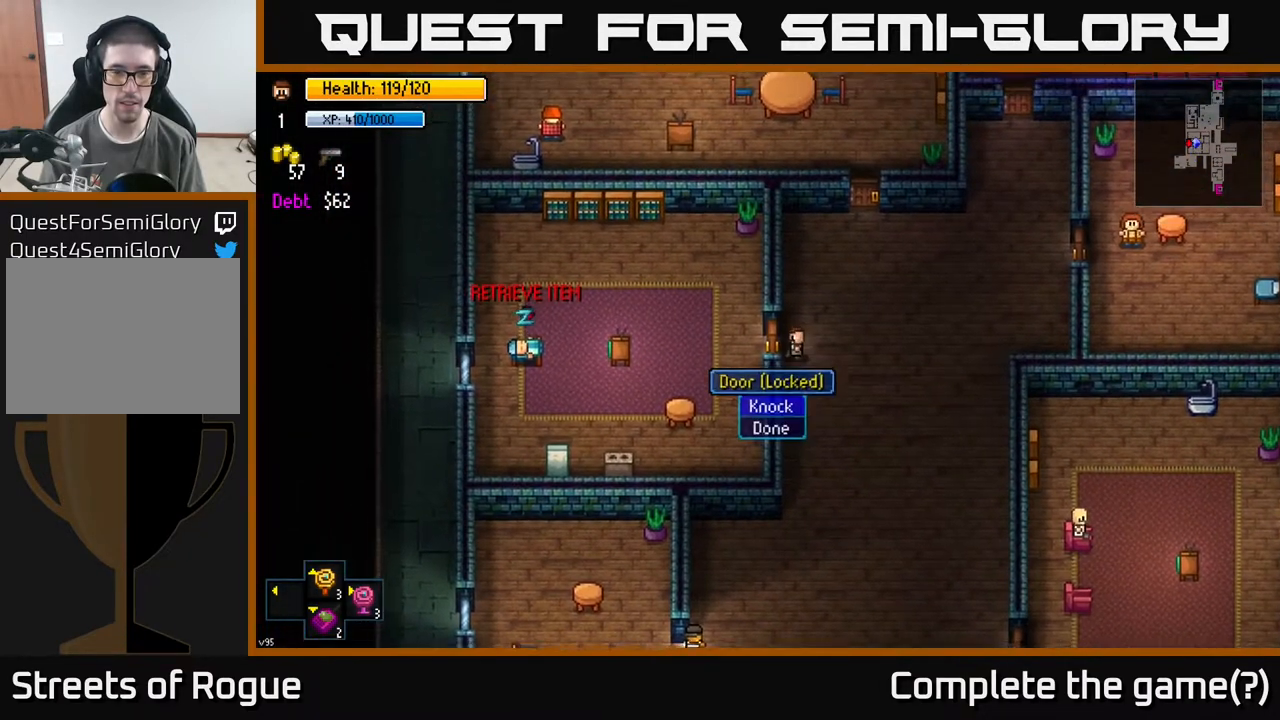
{"buttons": [], "left_stick": "down", "right_stick": "center", "events": [[50, "A", "up"], [283, "A", "down"], [367, "A", "up"], [500, "left_stick", "down"]]}
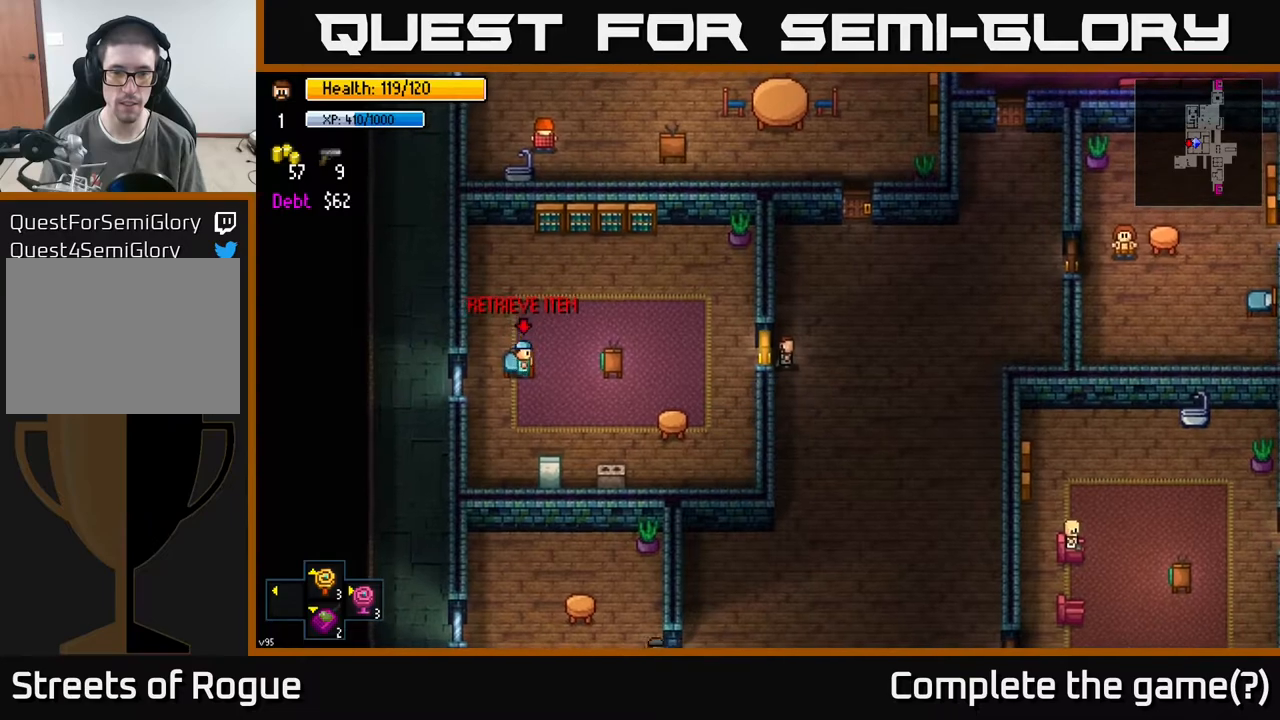
{"buttons": [], "left_stick": "center", "right_stick": "center", "events": [[317, "left_stick", "left"], [400, "left_stick", "center"]]}
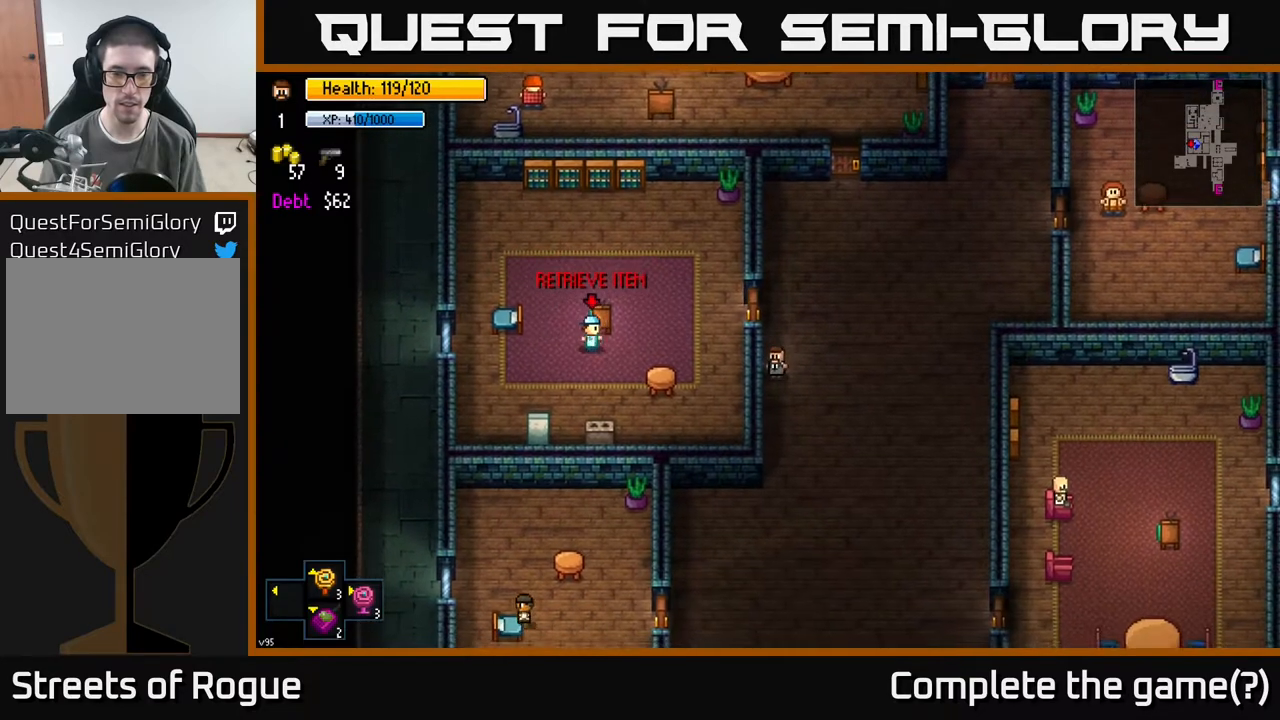
{"buttons": [], "left_stick": "center", "right_stick": "center", "events": []}
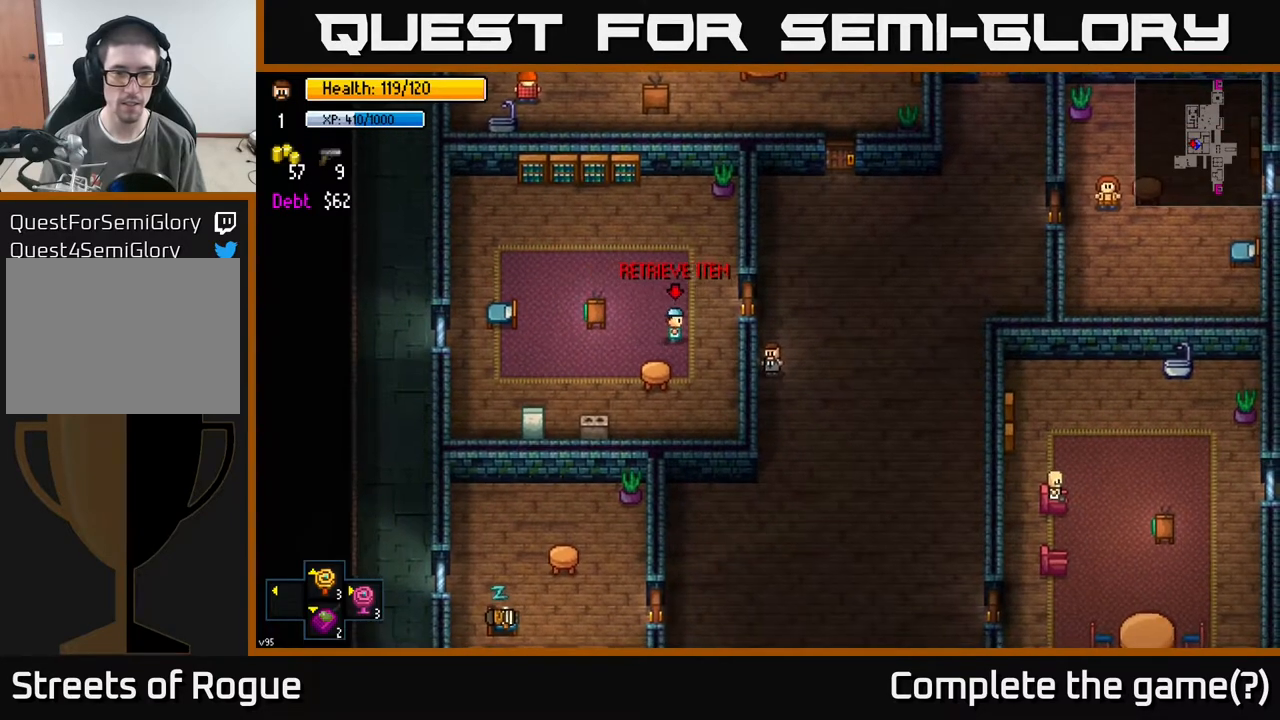
{"buttons": [], "left_stick": "up", "right_stick": "center", "events": [[283, "left_stick", "up"]]}
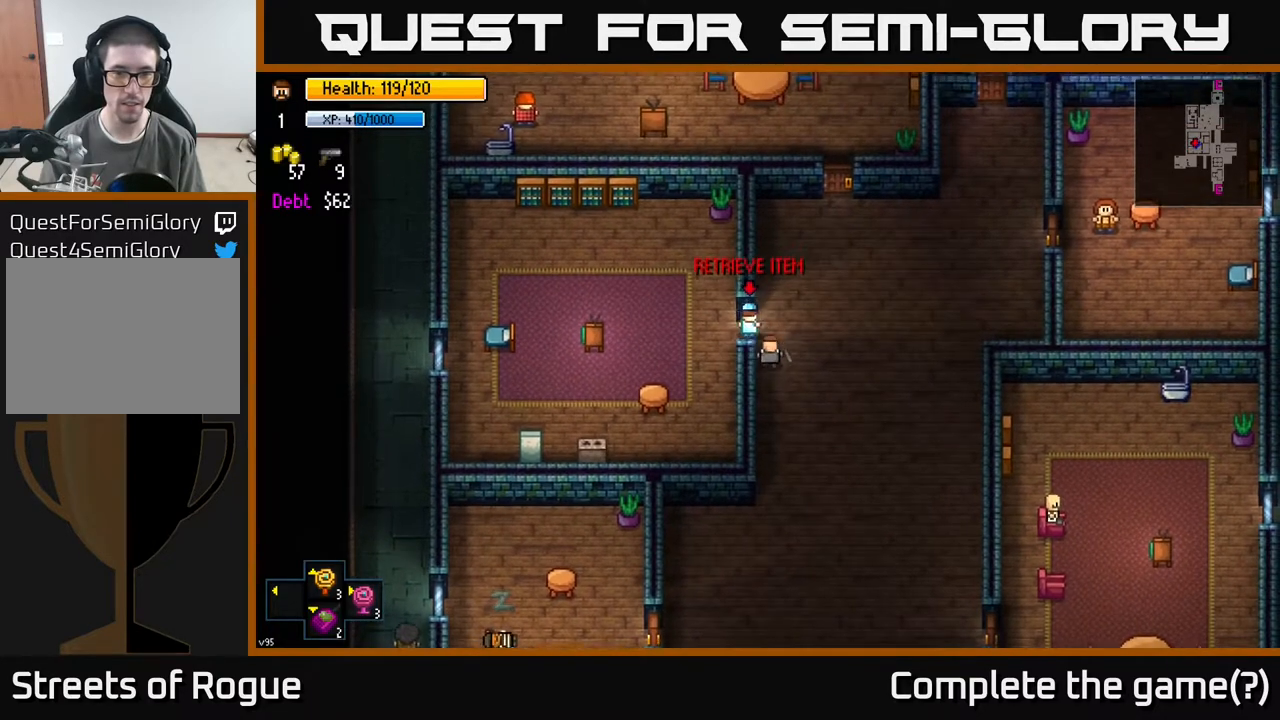
{"buttons": [], "left_stick": "center", "right_stick": "center", "events": [[117, "left_stick", "center"], [150, "A", "down"], [217, "A", "up"]]}
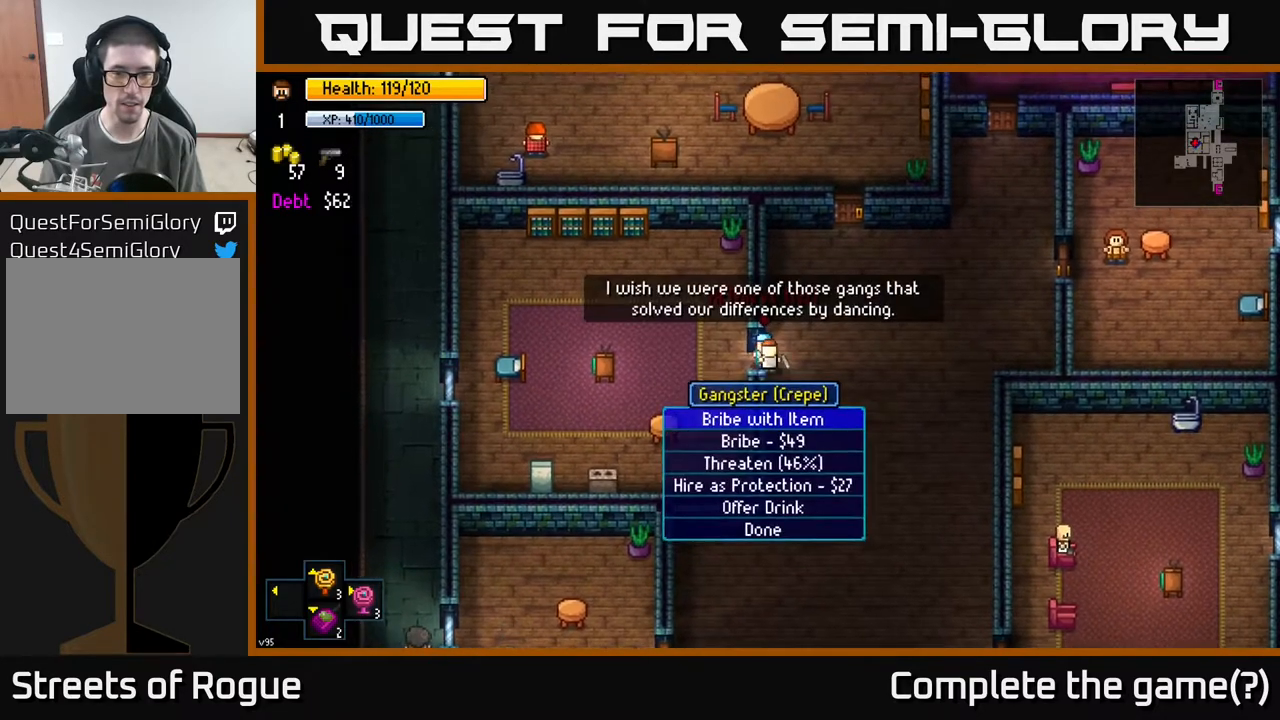
{"buttons": [], "left_stick": "down", "right_stick": "center", "events": [[450, "left_stick", "down"]]}
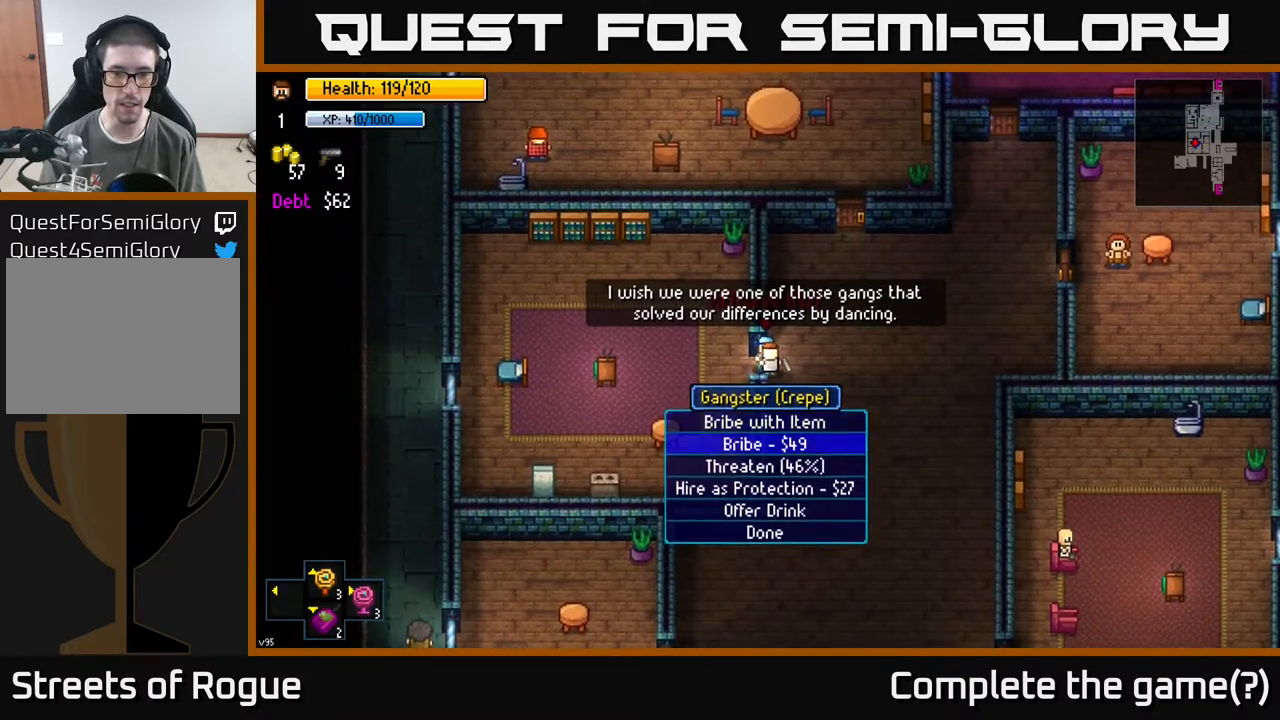
{"buttons": [], "left_stick": "up", "right_stick": "center", "events": [[117, "left_stick", "center"], [433, "left_stick", "up"]]}
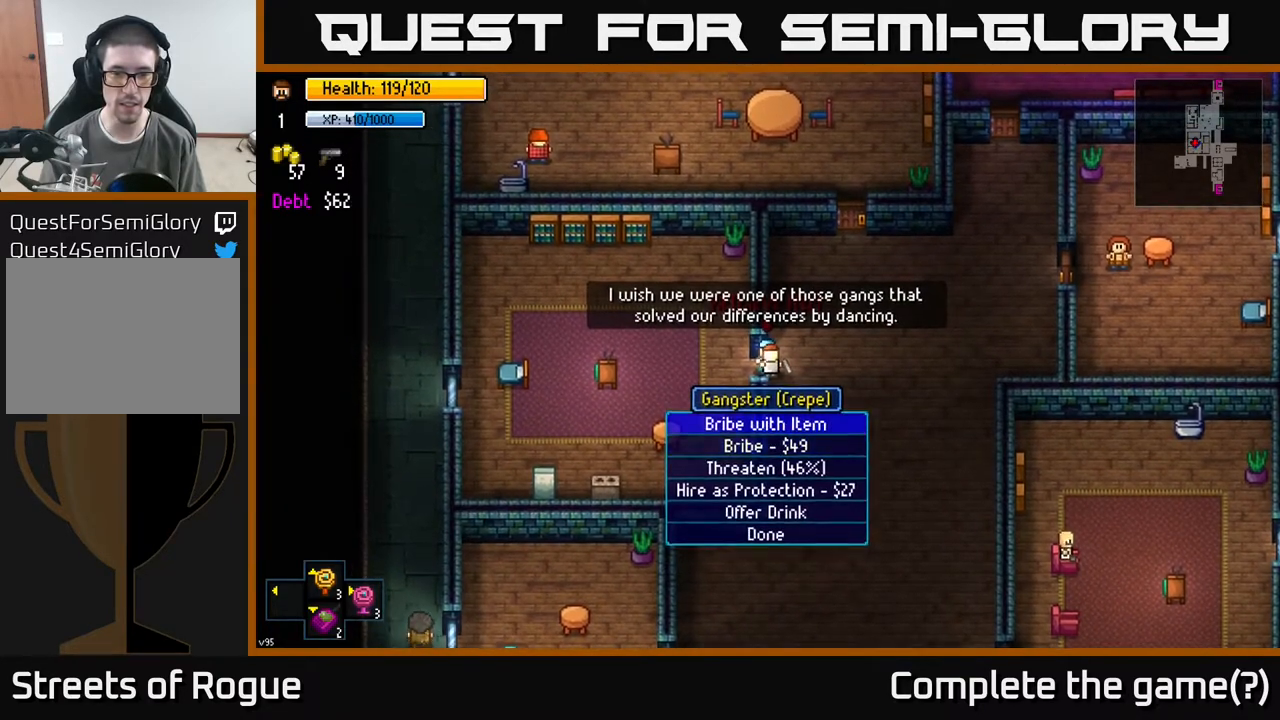
{"buttons": [], "left_stick": "center", "right_stick": "center", "events": [[100, "left_stick", "center"], [267, "A", "down"], [333, "A", "up"]]}
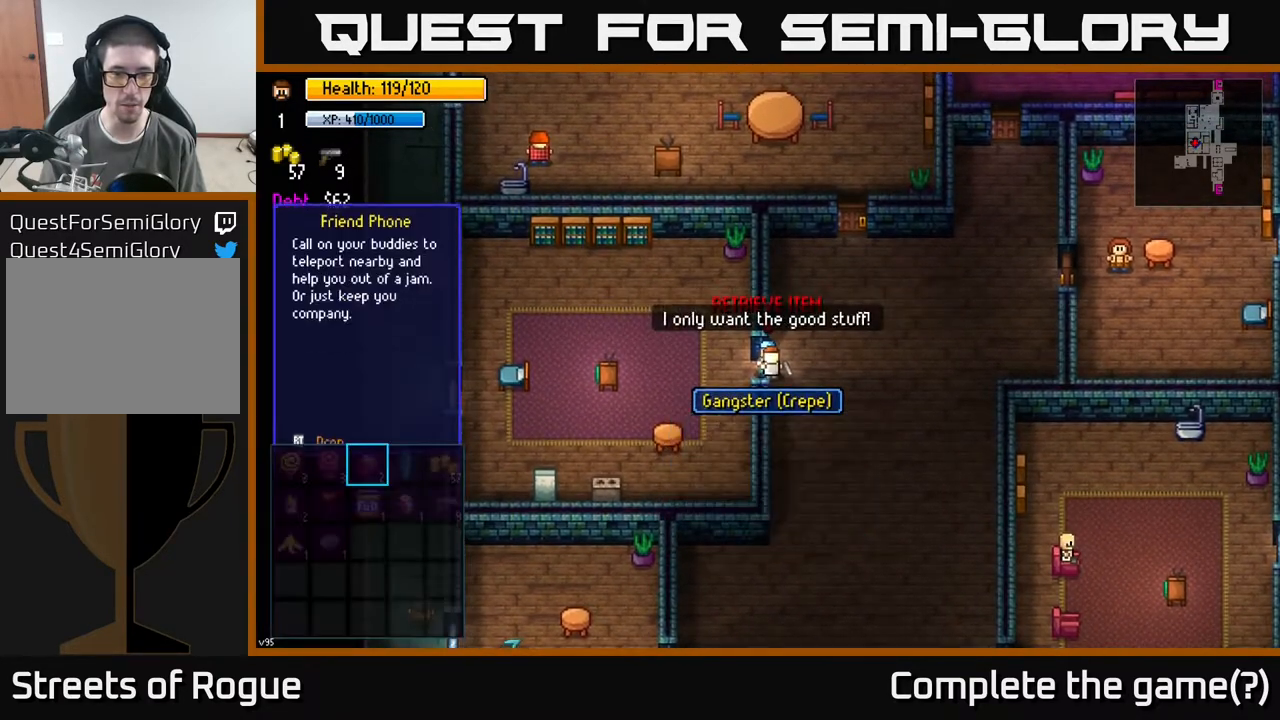
{"buttons": [], "left_stick": "down", "right_stick": "center", "events": [[483, "left_stick", "down"]]}
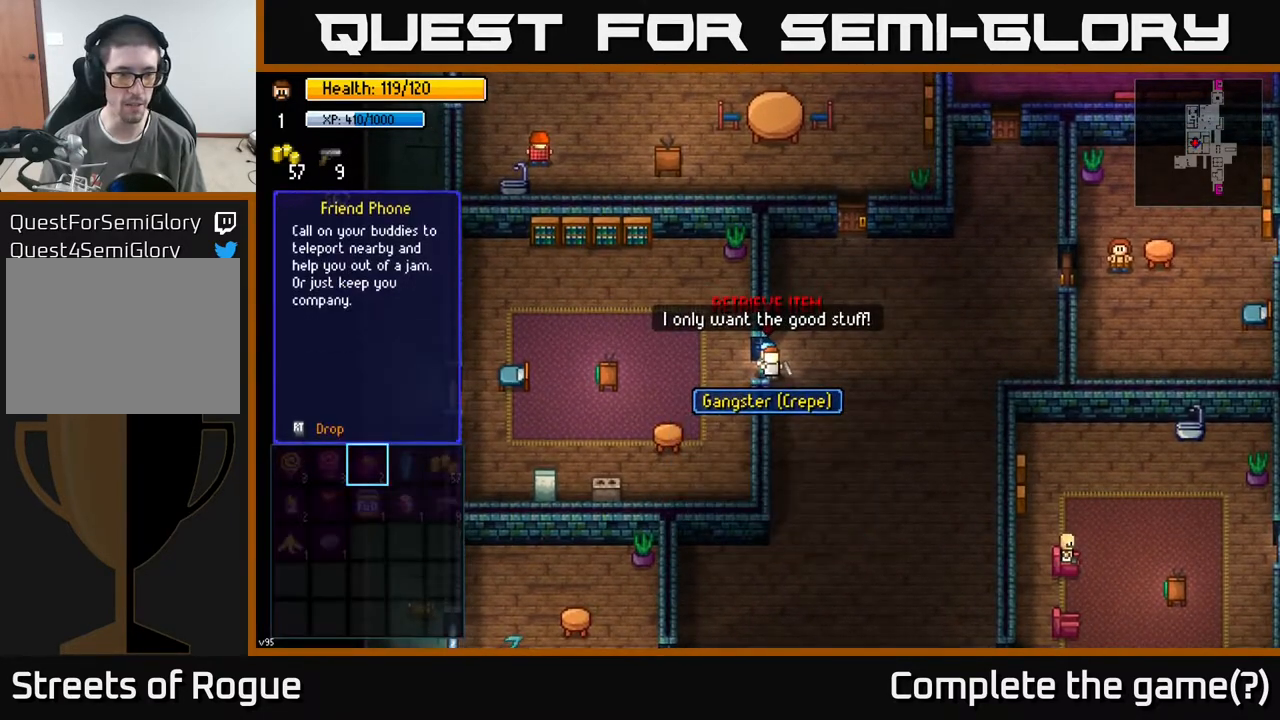
{"buttons": ["B"], "left_stick": "center", "right_stick": "center", "events": [[150, "left_stick", "center"], [467, "B", "down"]]}
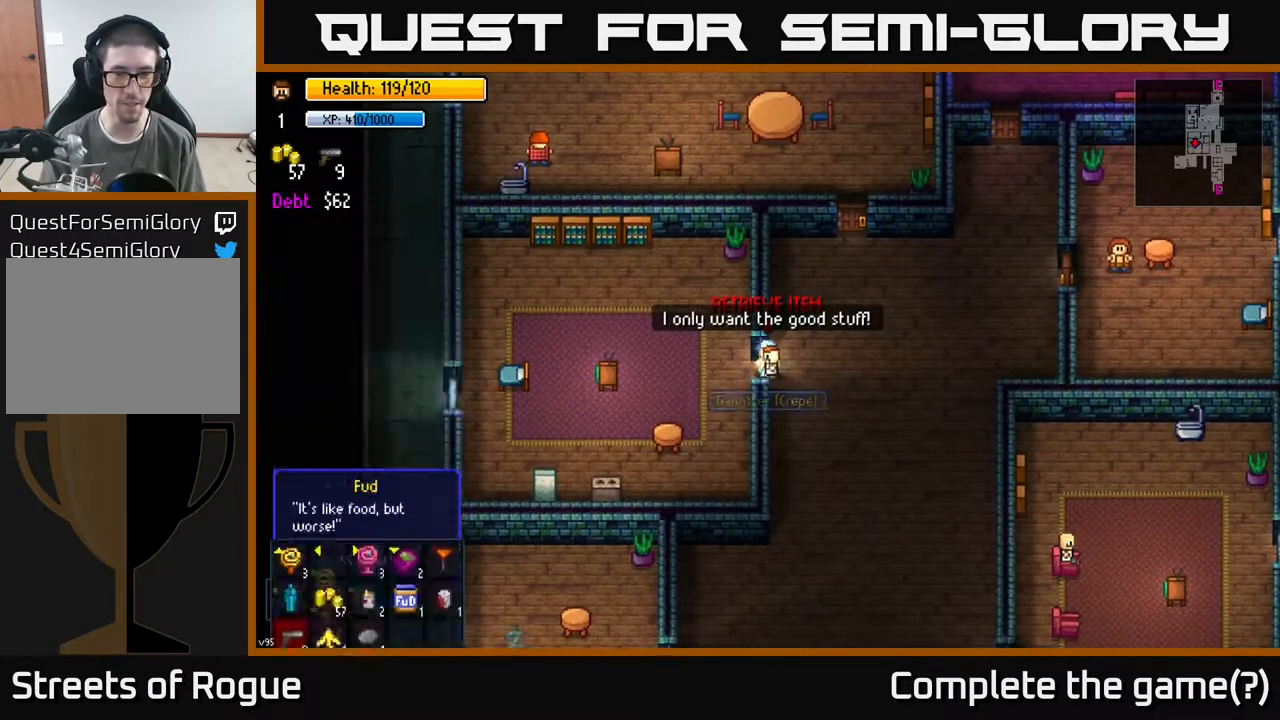
{"buttons": [], "left_stick": "center", "right_stick": "center", "events": [[33, "B", "up"], [283, "A", "down"], [333, "A", "up"]]}
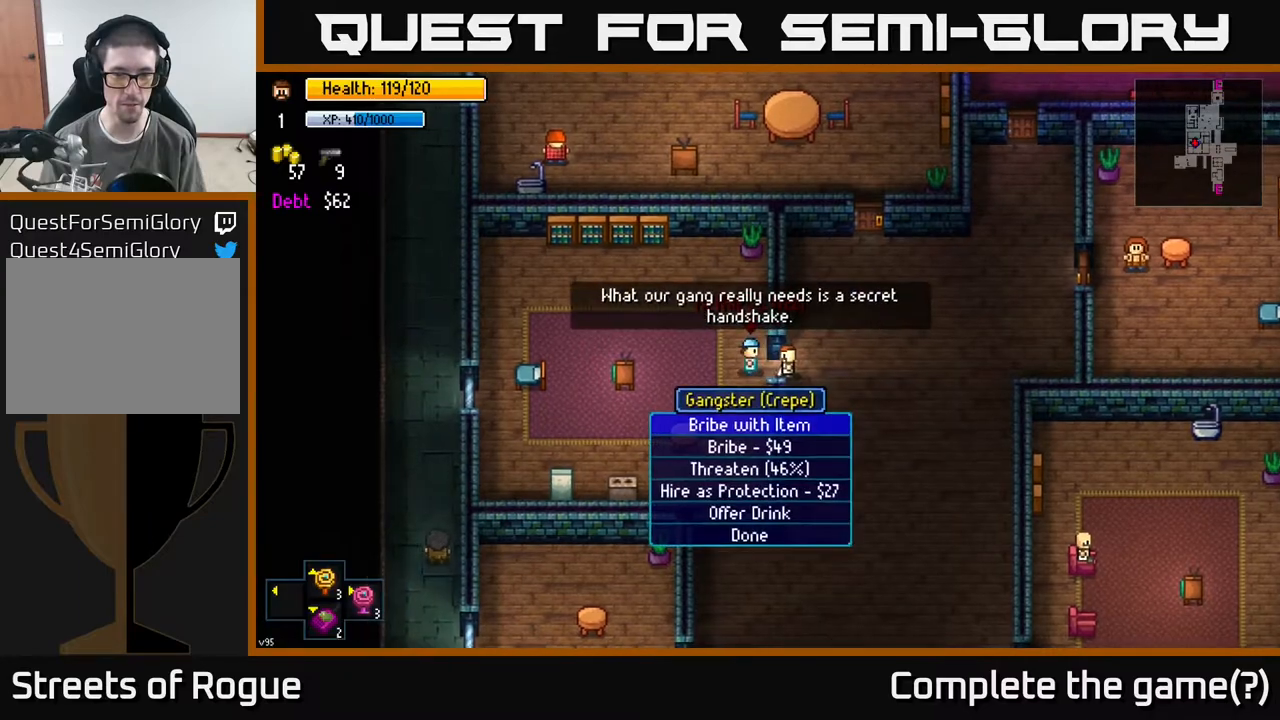
{"buttons": [], "left_stick": "center", "right_stick": "center", "events": [[317, "left_stick", "down"], [467, "left_stick", "center"]]}
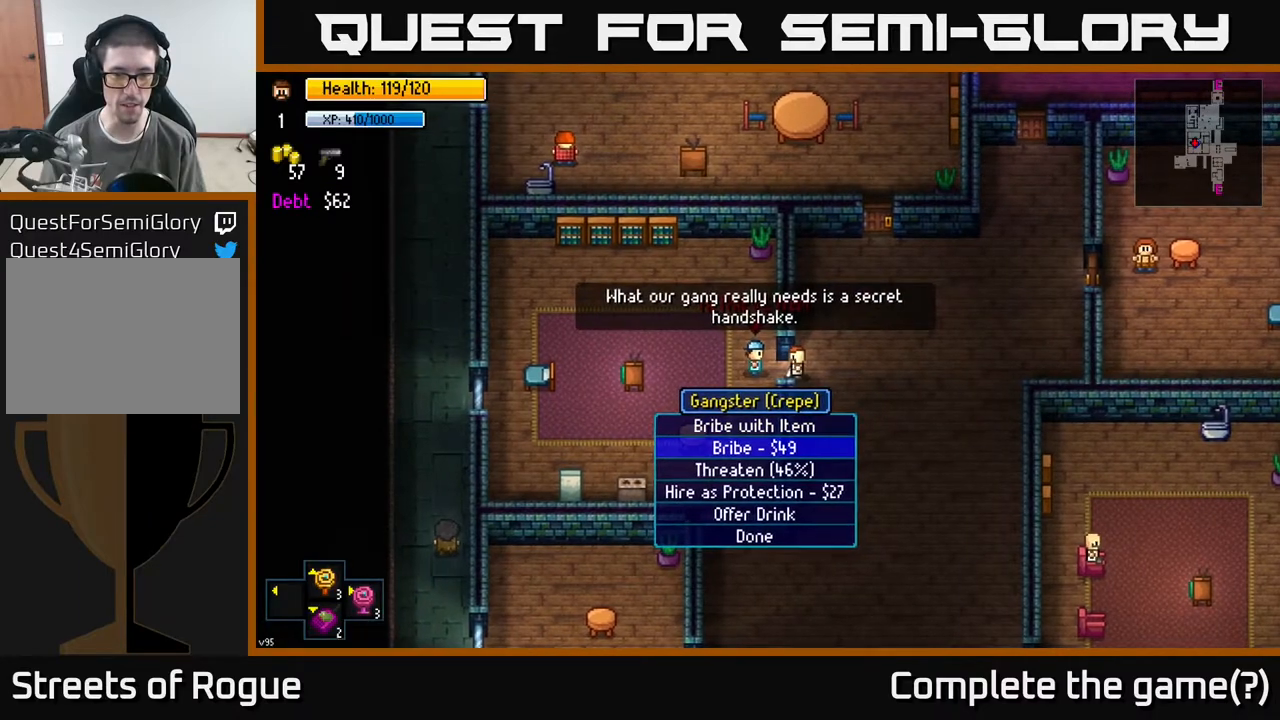
{"buttons": [], "left_stick": "center", "right_stick": "center", "events": [[100, "left_stick", "down"], [200, "left_stick", "center"], [317, "left_stick", "down"], [467, "left_stick", "center"]]}
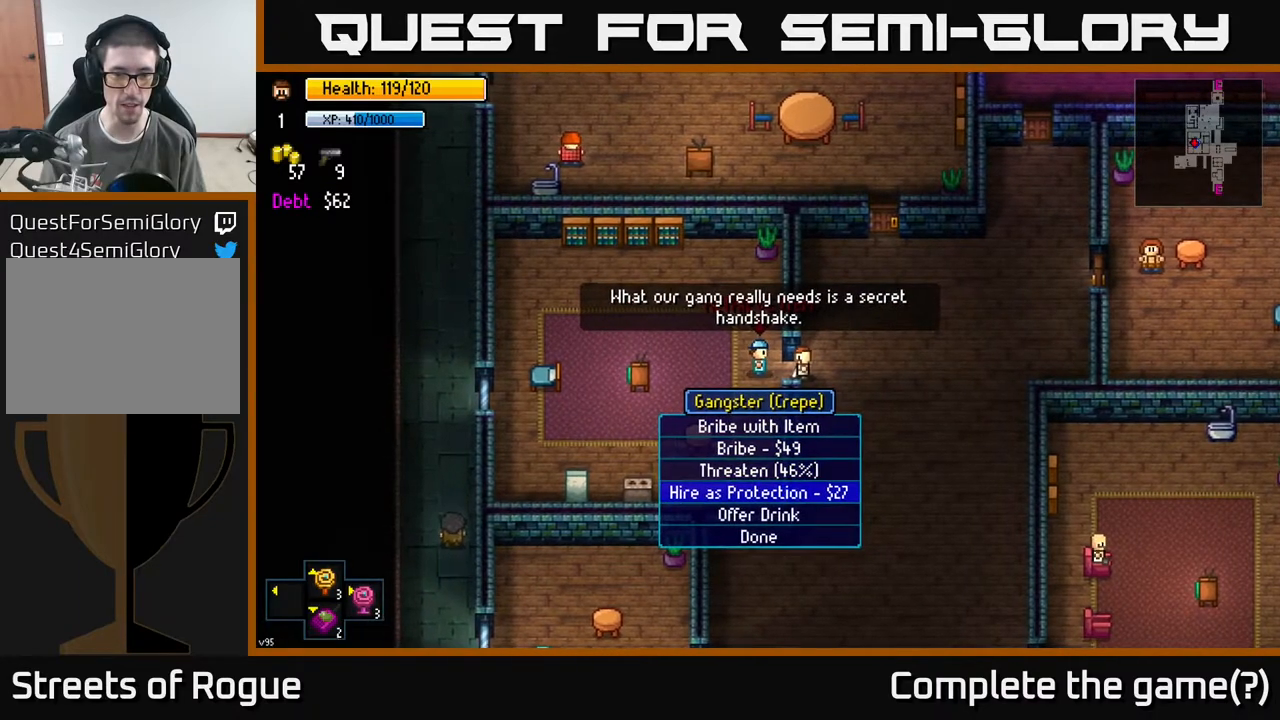
{"buttons": [], "left_stick": "center", "right_stick": "center", "events": [[67, "left_stick", "down"], [183, "A", "down"], [200, "left_stick", "center"], [250, "A", "up"]]}
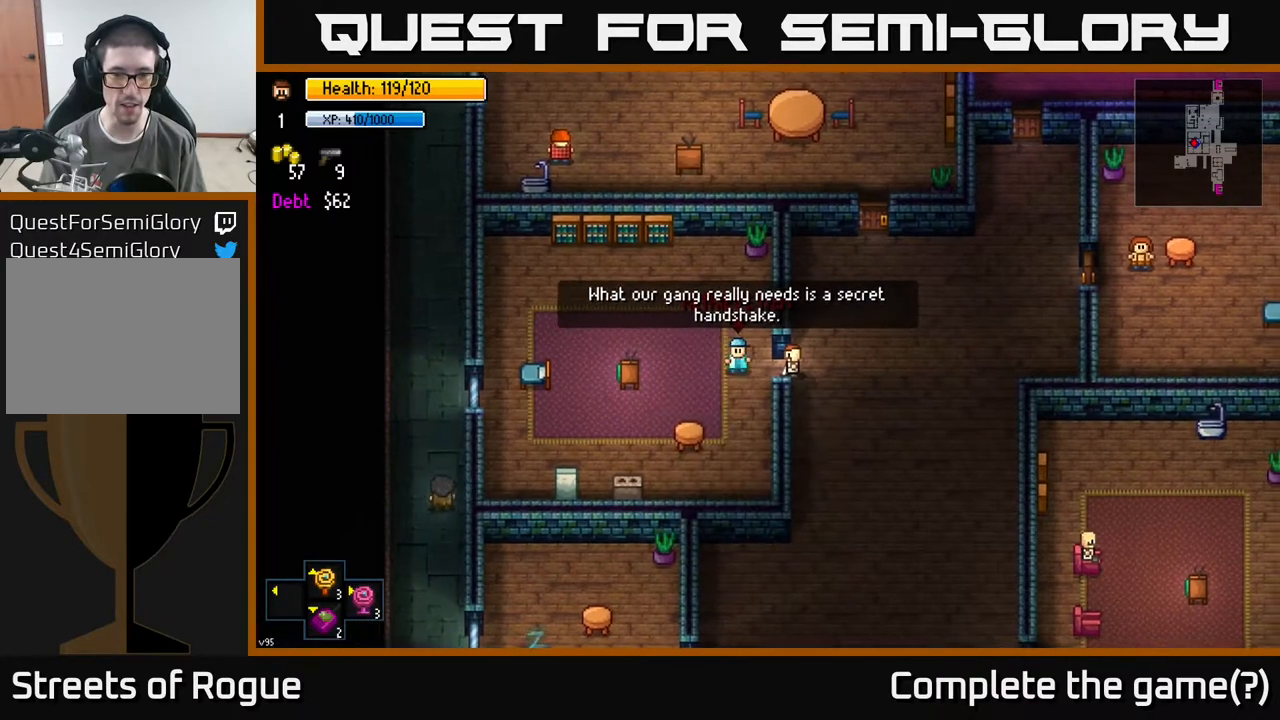
{"buttons": [], "left_stick": "center", "right_stick": "center", "events": []}
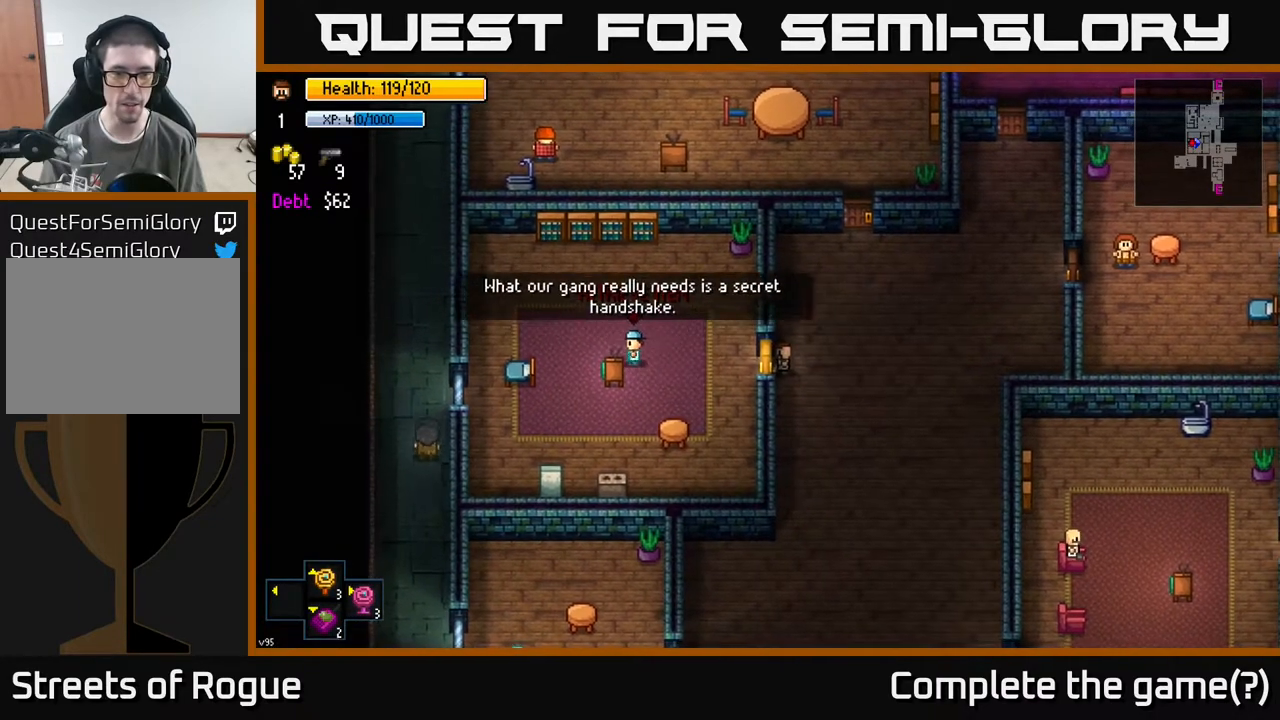
{"buttons": [], "left_stick": "center", "right_stick": "center", "events": [[283, "A", "down"], [367, "A", "up"]]}
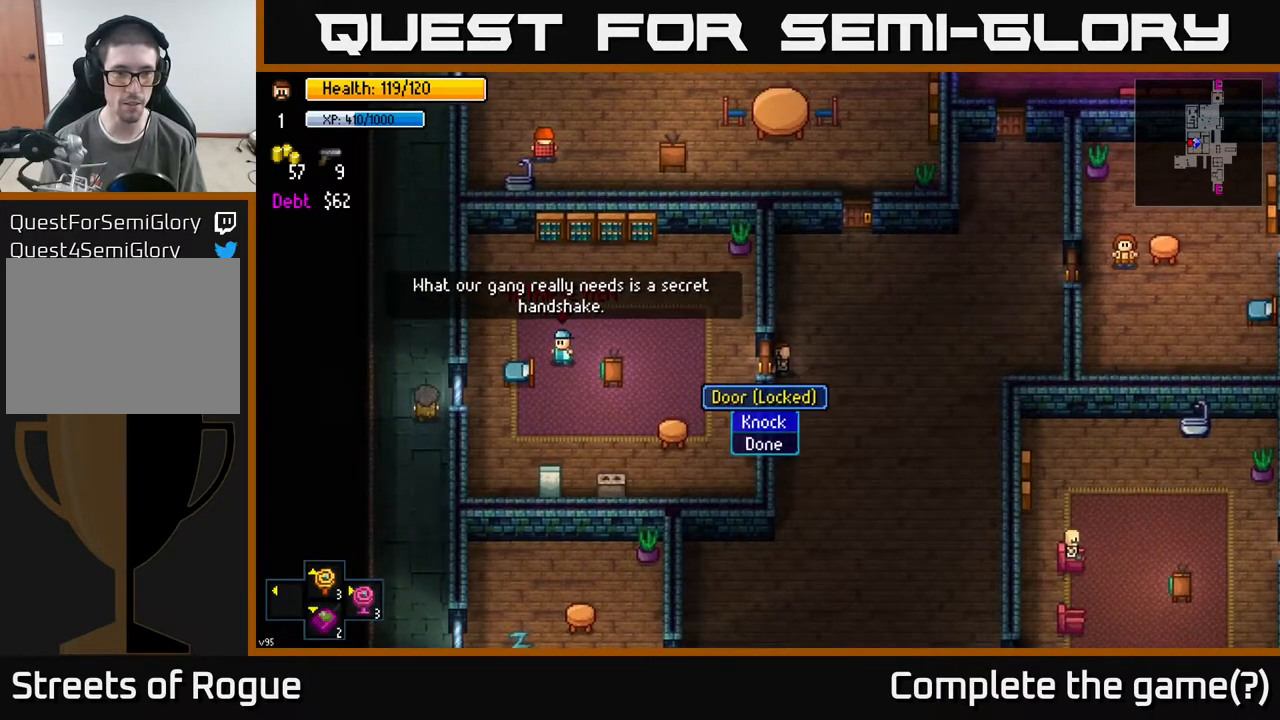
{"buttons": [], "left_stick": "center", "right_stick": "center", "events": []}
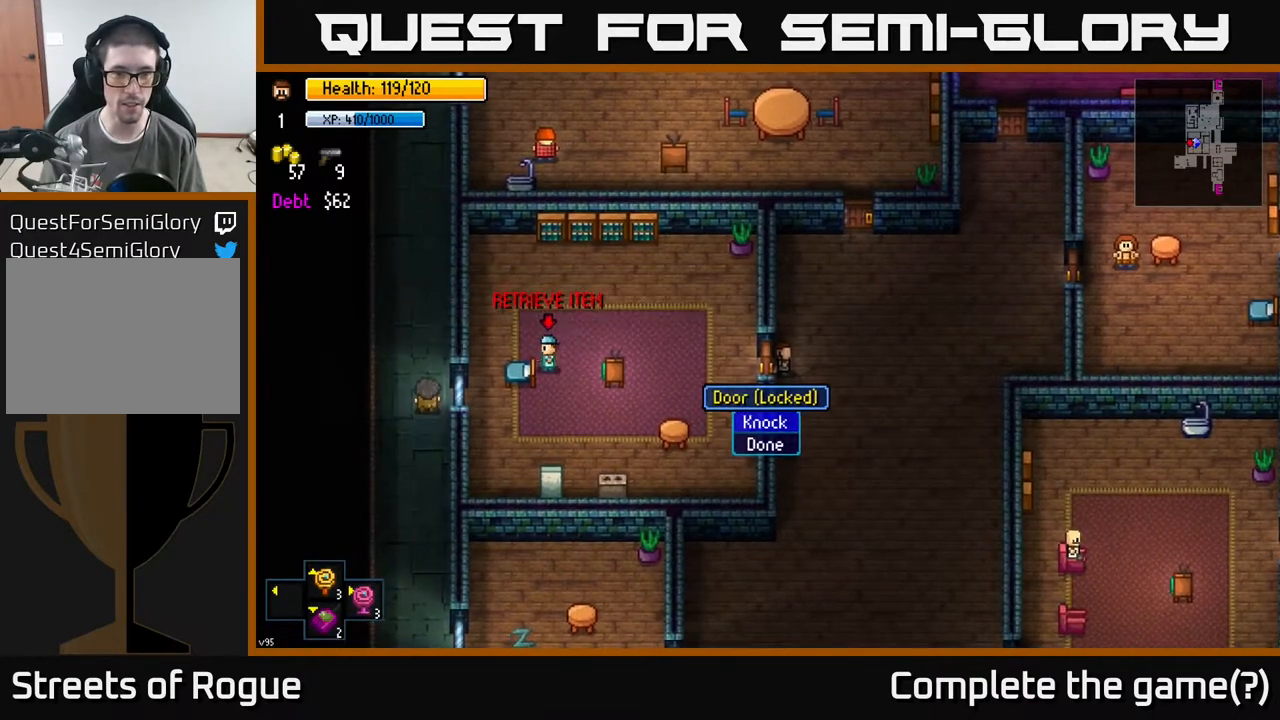
{"buttons": ["A"], "left_stick": "center", "right_stick": "center", "events": [[467, "A", "down"]]}
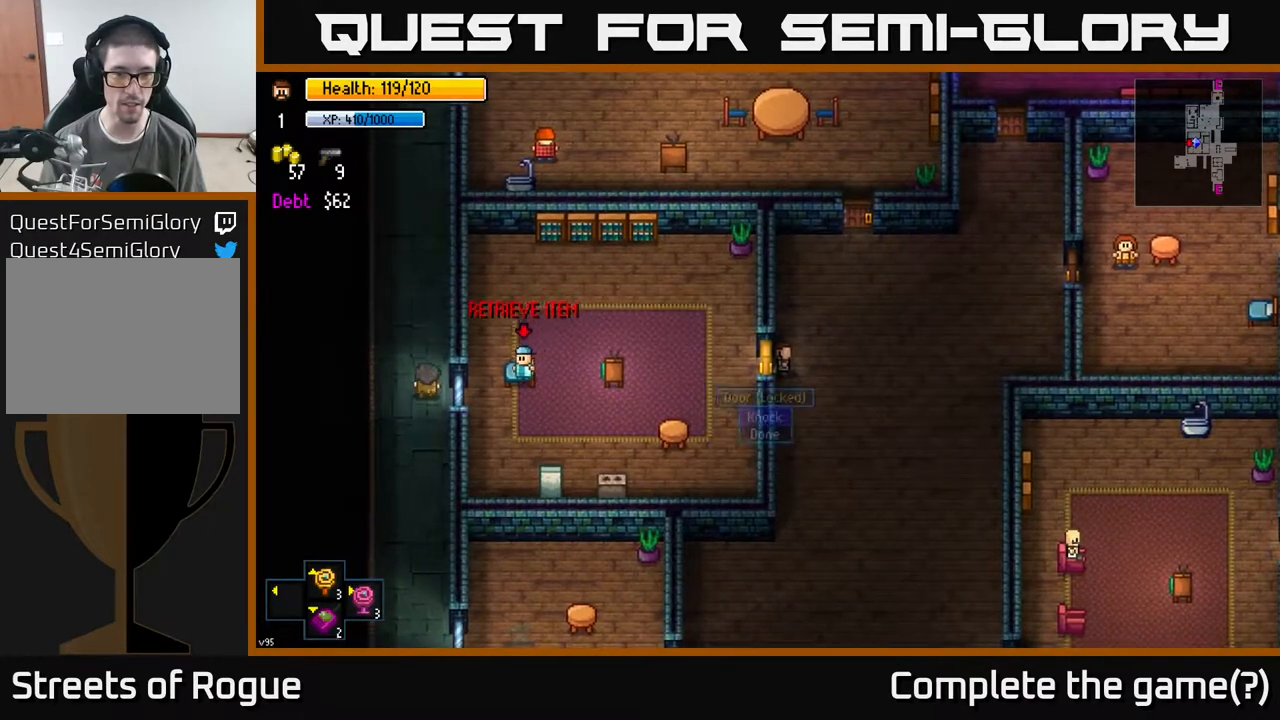
{"buttons": [], "left_stick": "center", "right_stick": "center", "events": [[33, "A", "up"]]}
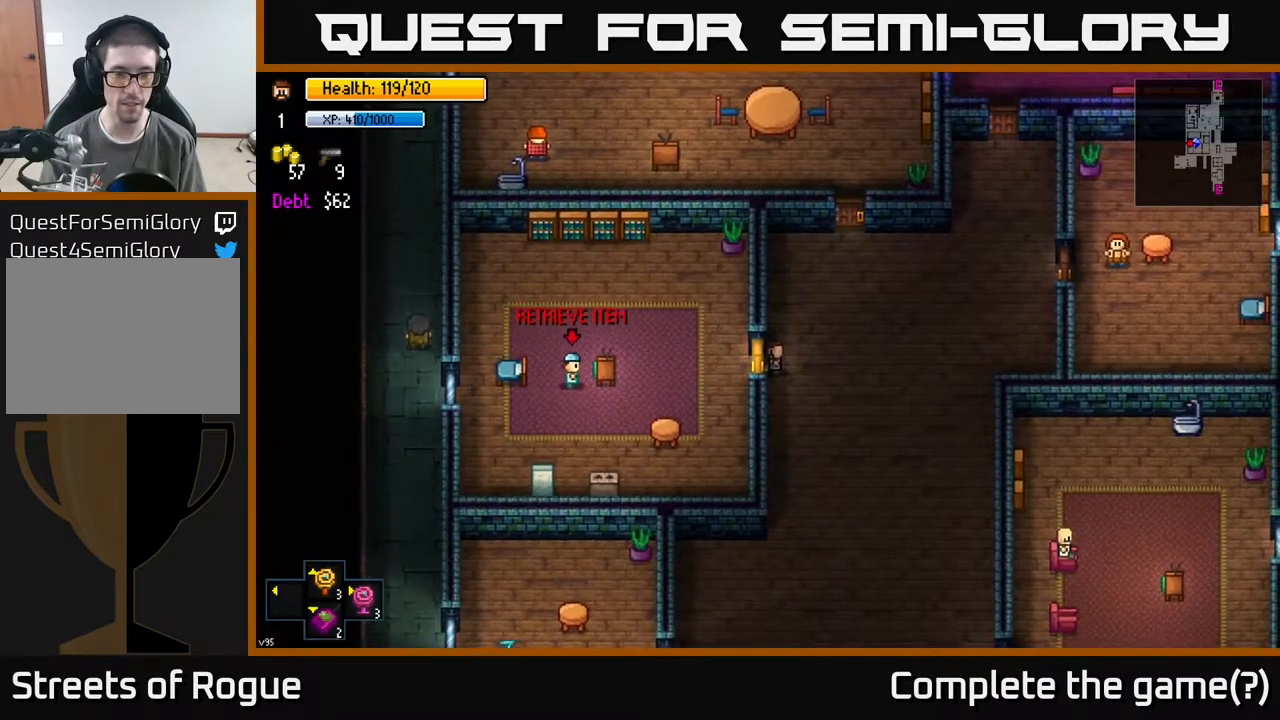
{"buttons": [], "left_stick": "right", "right_stick": "center", "events": [[333, "left_stick", "right"]]}
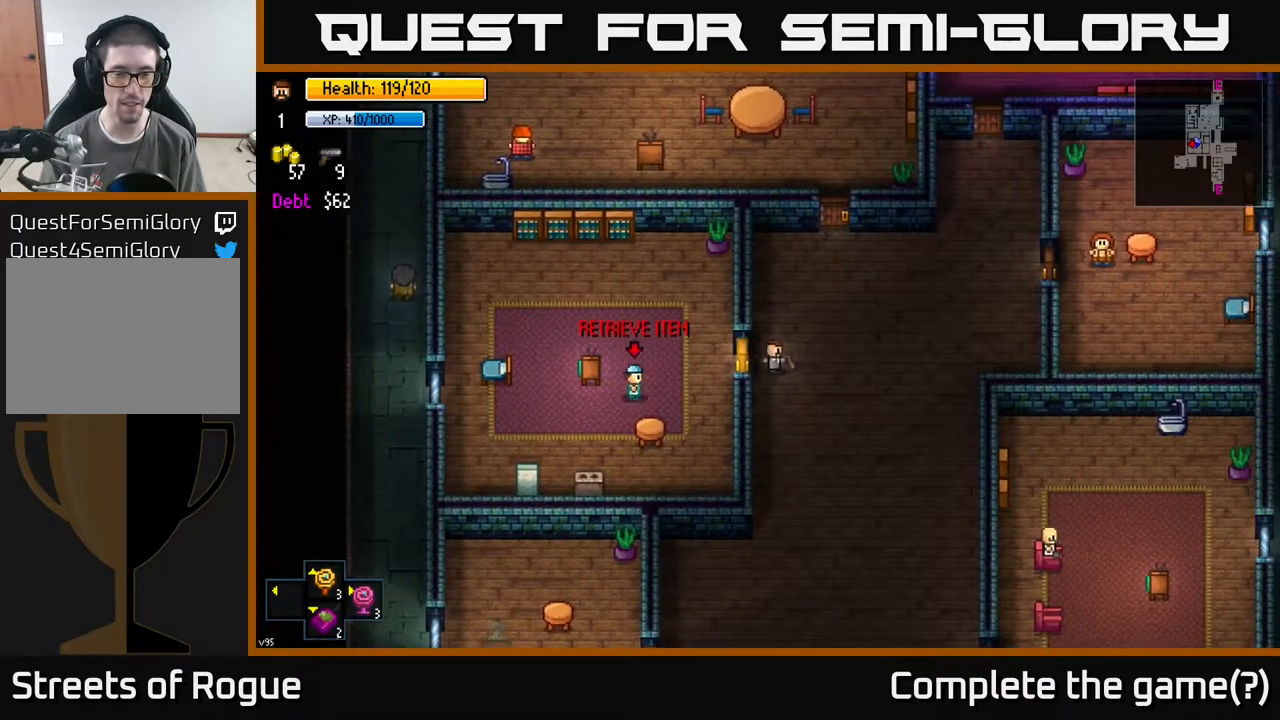
{"buttons": [], "left_stick": "center", "right_stick": "center", "events": [[67, "left_stick", "left"], [200, "left_stick", "center"]]}